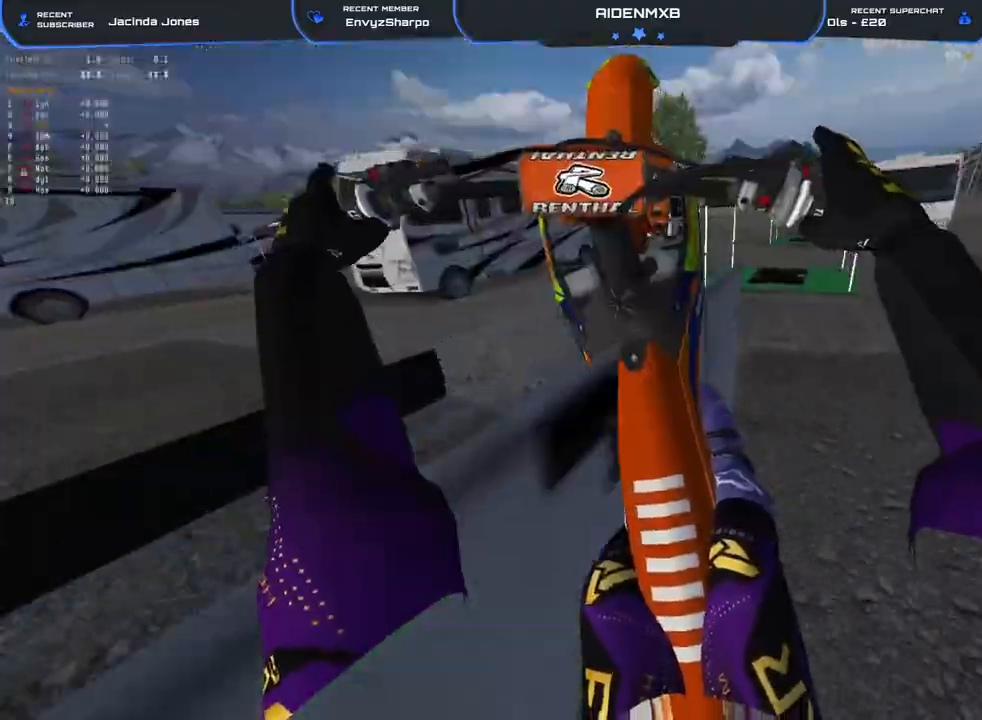
Gameplay with a controller (PlayStation layout); each line is a JSON object with the inputs held at the frame after it. "events" lists button and stick changes between this image and that frame as [ms after this image, input, new state], when the widget could be followed in between. Not read: TOUCHPAD.
{"buttons": ["R2"], "left_stick": "center", "right_stick": "down", "events": [[100, "R2", "down"], [333, "R2", "up"], [483, "R2", "down"]]}
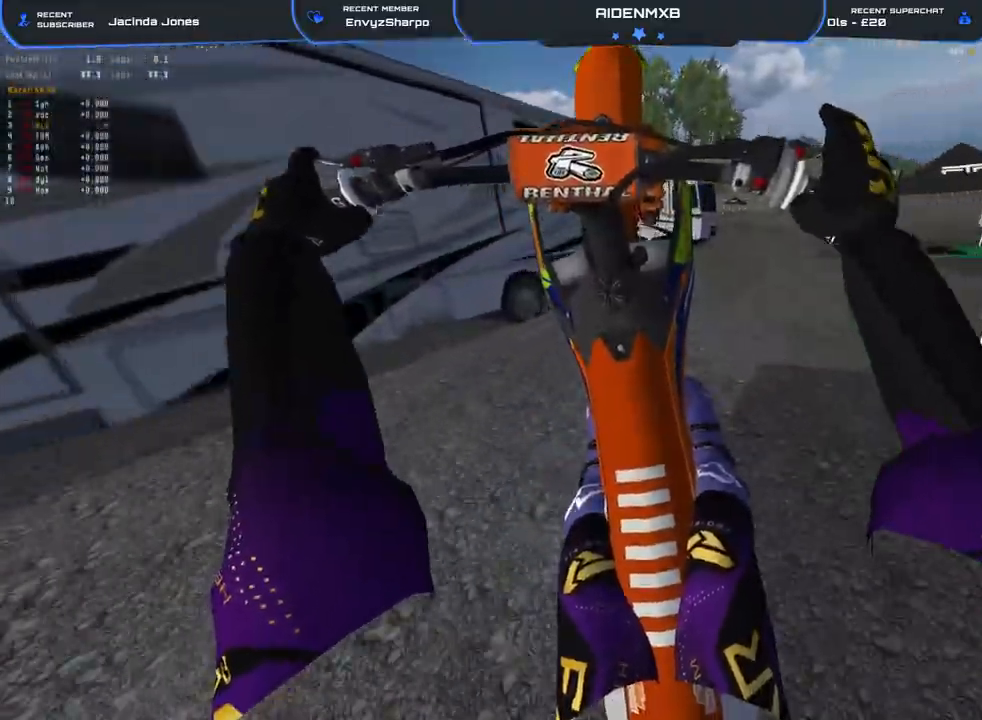
{"buttons": [], "left_stick": "center", "right_stick": "down", "events": [[83, "R2", "up"], [133, "R2", "down"], [350, "R2", "up"]]}
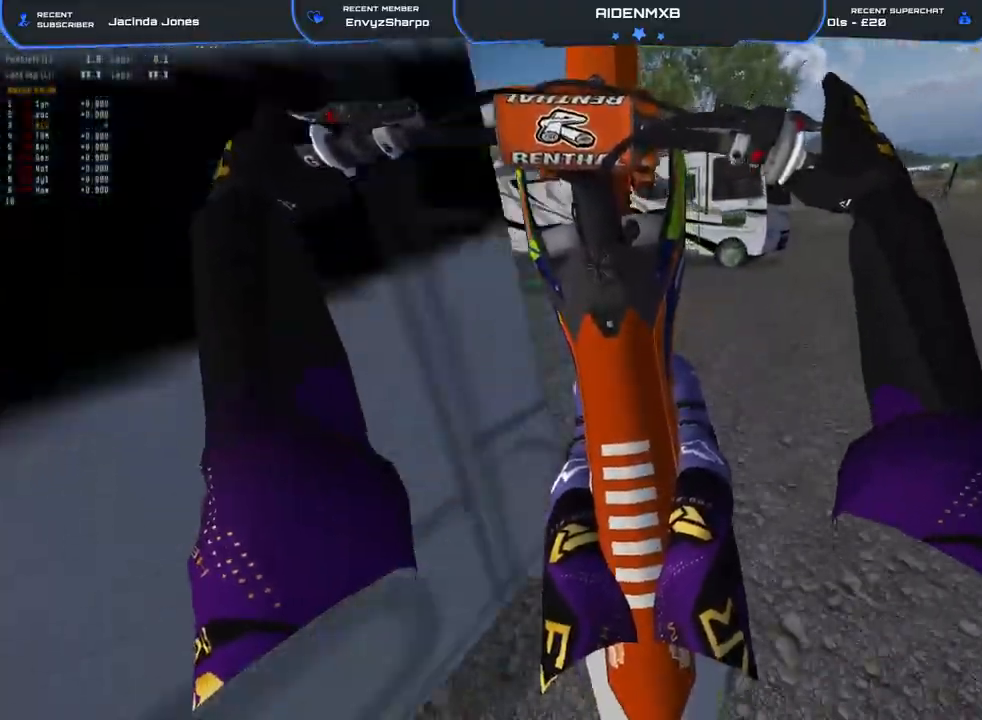
{"buttons": ["R2"], "left_stick": "center", "right_stick": "down", "events": [[83, "R2", "down"]]}
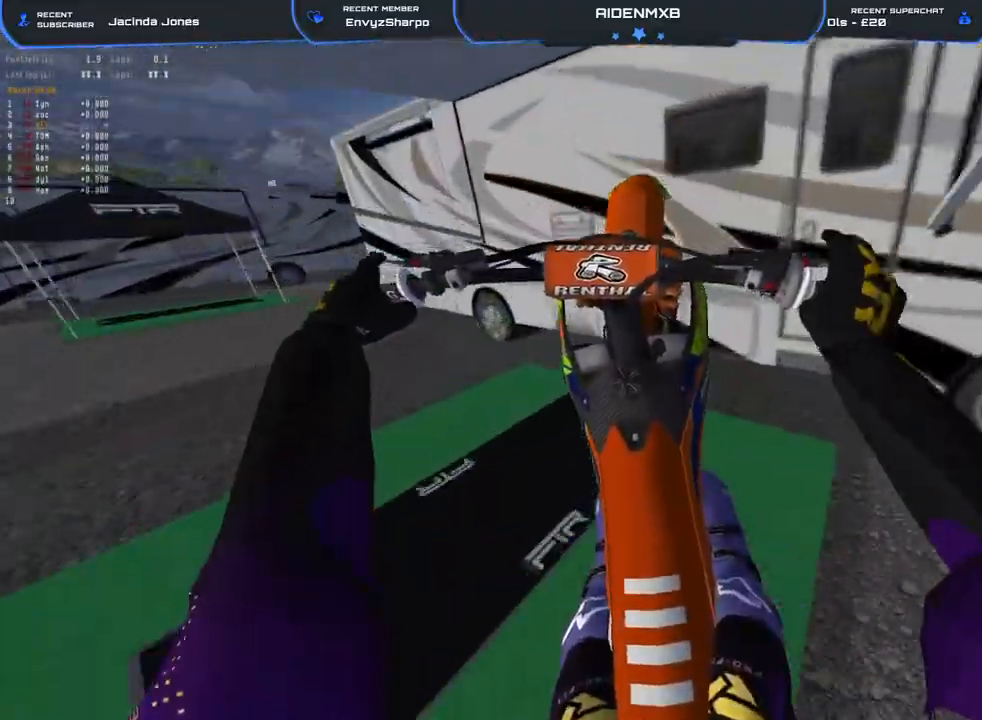
{"buttons": [], "left_stick": "center", "right_stick": "down", "events": [[433, "R2", "up"]]}
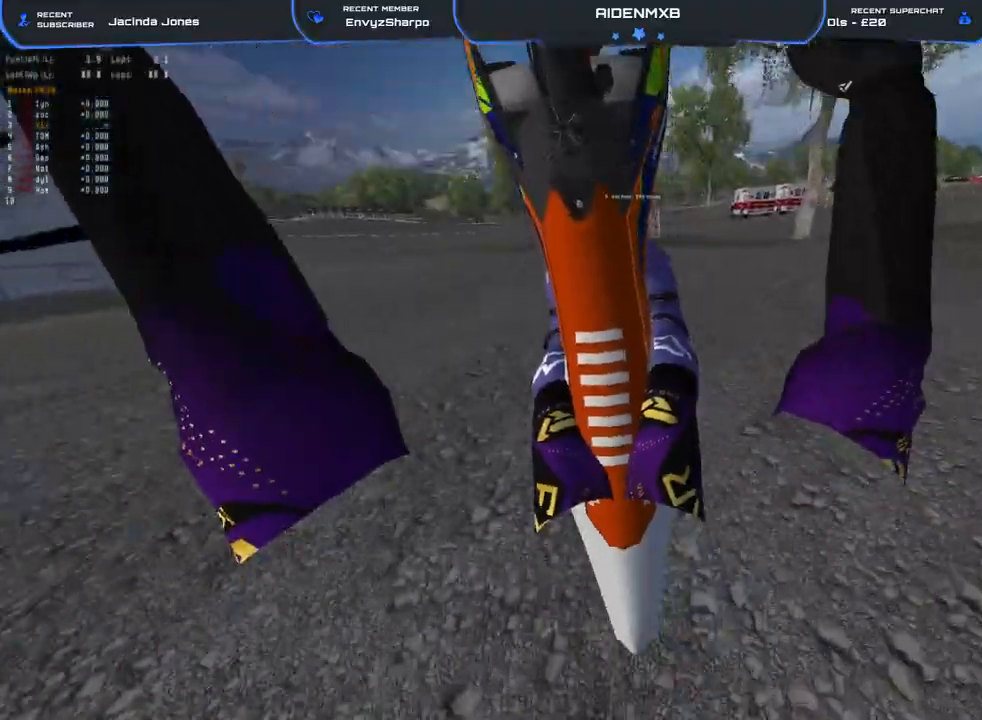
{"buttons": ["L2"], "left_stick": "center", "right_stick": "down", "events": [[50, "L2", "down"]]}
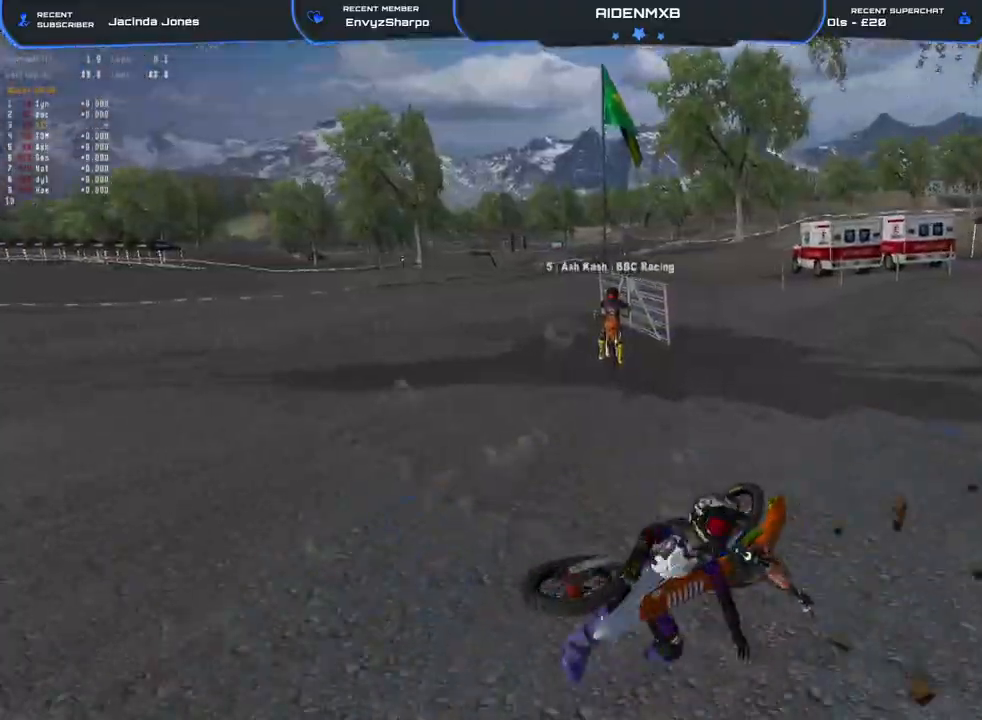
{"buttons": [], "left_stick": "center", "right_stick": "center", "events": [[117, "L2", "up"], [483, "right_stick", "center"]]}
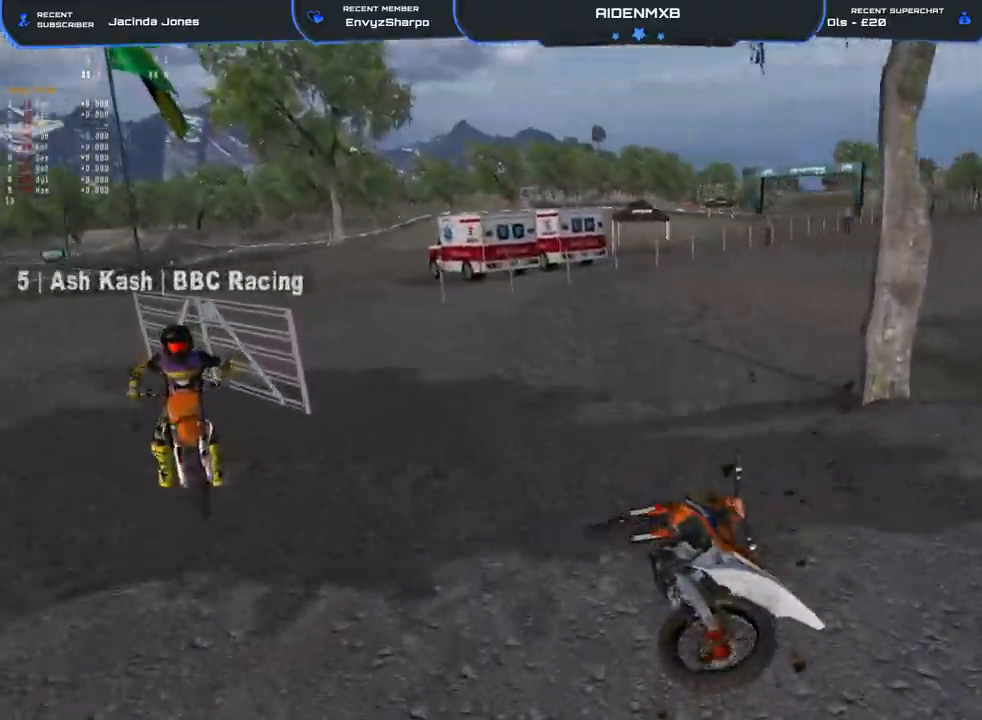
{"buttons": ["SQUARE"], "left_stick": "center", "right_stick": "center", "events": [[117, "SQUARE", "down"], [233, "SQUARE", "up"], [317, "SQUARE", "down"], [383, "L3", "down"], [383, "SQUARE", "up"], [450, "SQUARE", "down"], [483, "L3", "up"]]}
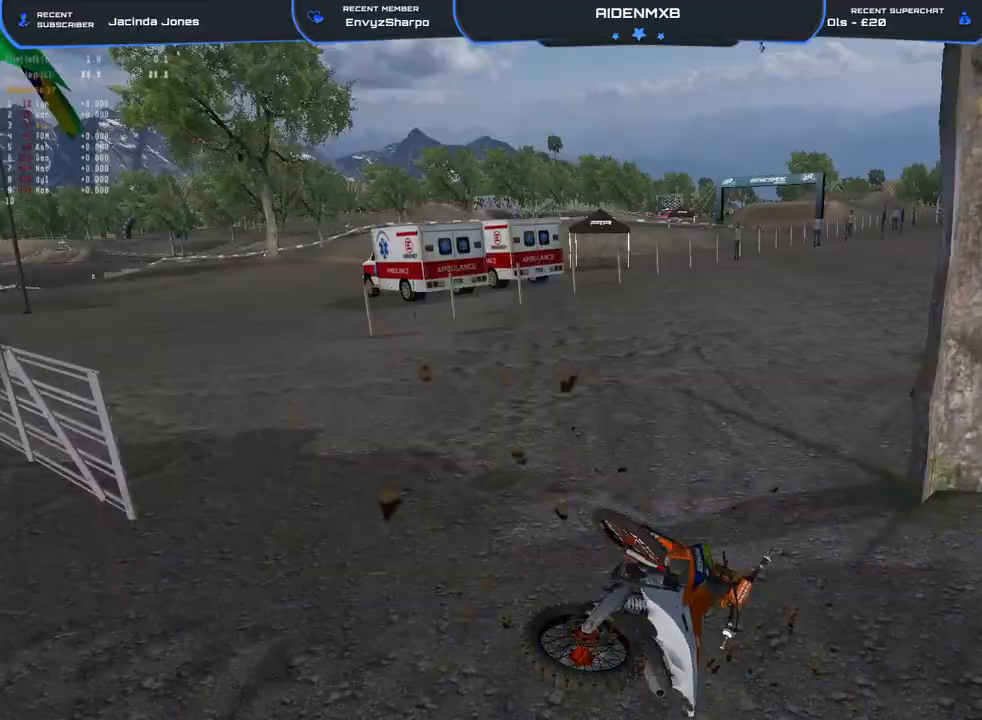
{"buttons": ["R1", "R2"], "left_stick": "right", "right_stick": "up-left"}
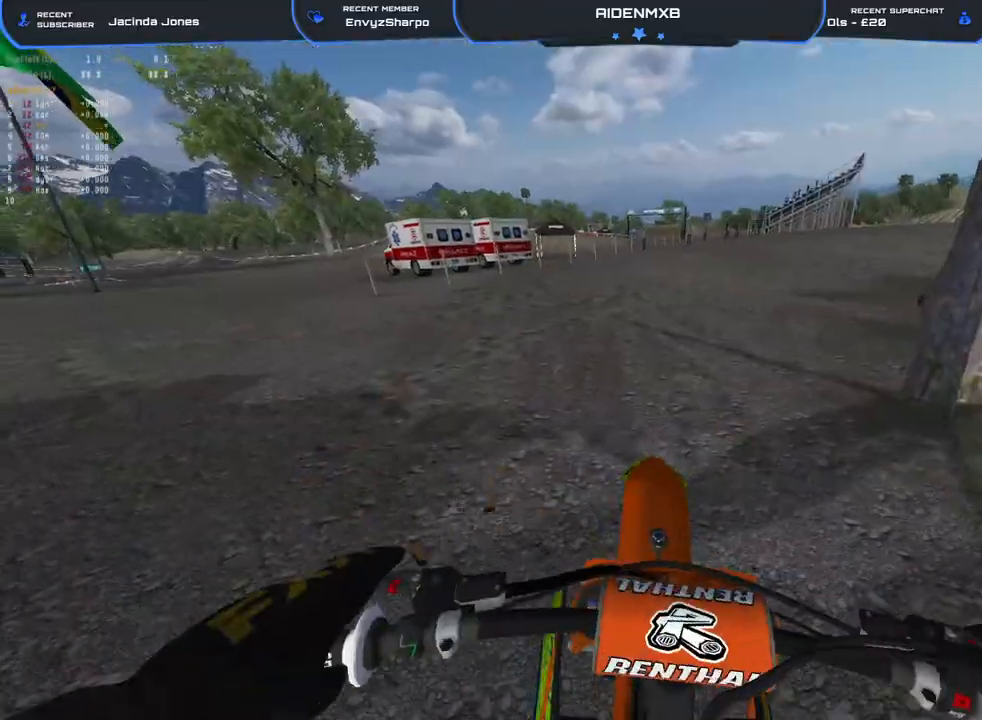
{"buttons": ["R2"], "left_stick": "center", "right_stick": "center", "events": [[83, "L1", "down"], [117, "R2", "up"], [133, "right_stick", "left"], [183, "L1", "up"], [183, "left_stick", "center"], [233, "R2", "down"], [250, "L1", "down"], [250, "right_stick", "down-left"], [333, "L1", "up"], [400, "R1", "up"], [467, "right_stick", "center"]]}
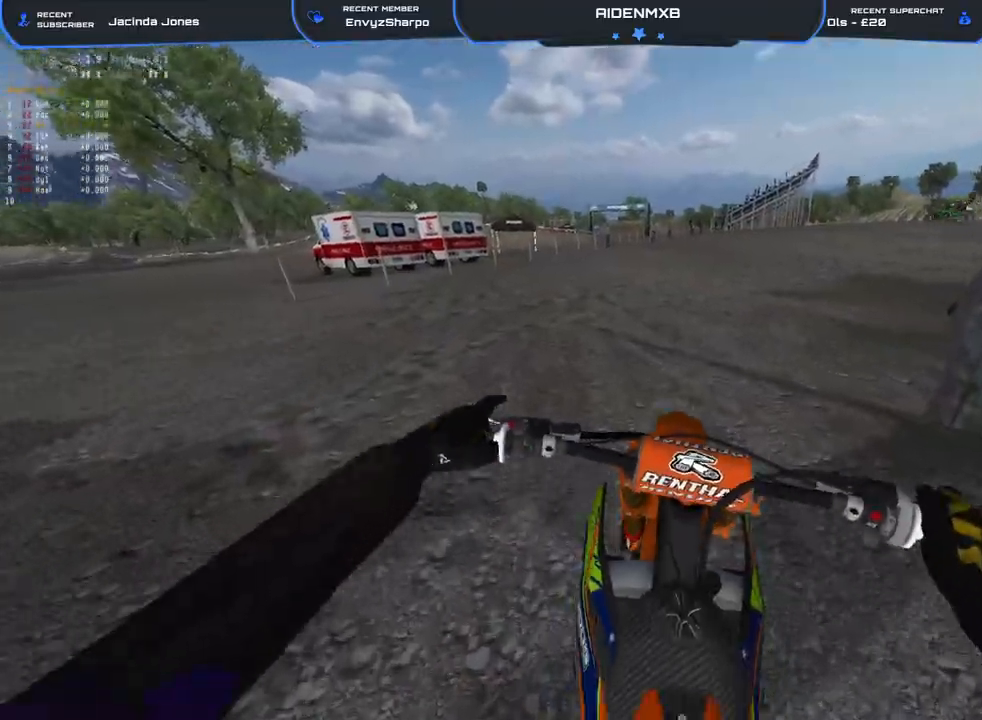
{"buttons": ["R2"], "left_stick": "center", "right_stick": "left", "events": [[183, "right_stick", "left"], [300, "R2", "up"], [483, "R2", "down"]]}
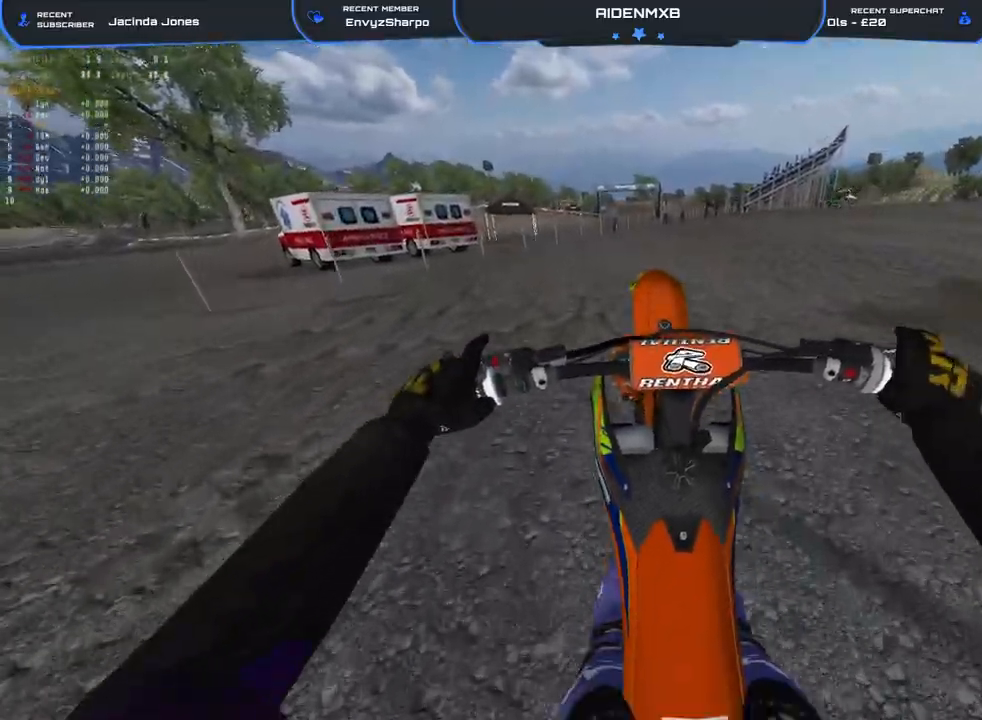
{"buttons": ["R2"], "left_stick": "center", "right_stick": "left", "events": [[200, "R2", "up"], [317, "R2", "down"], [433, "R2", "up"], [500, "R2", "down"]]}
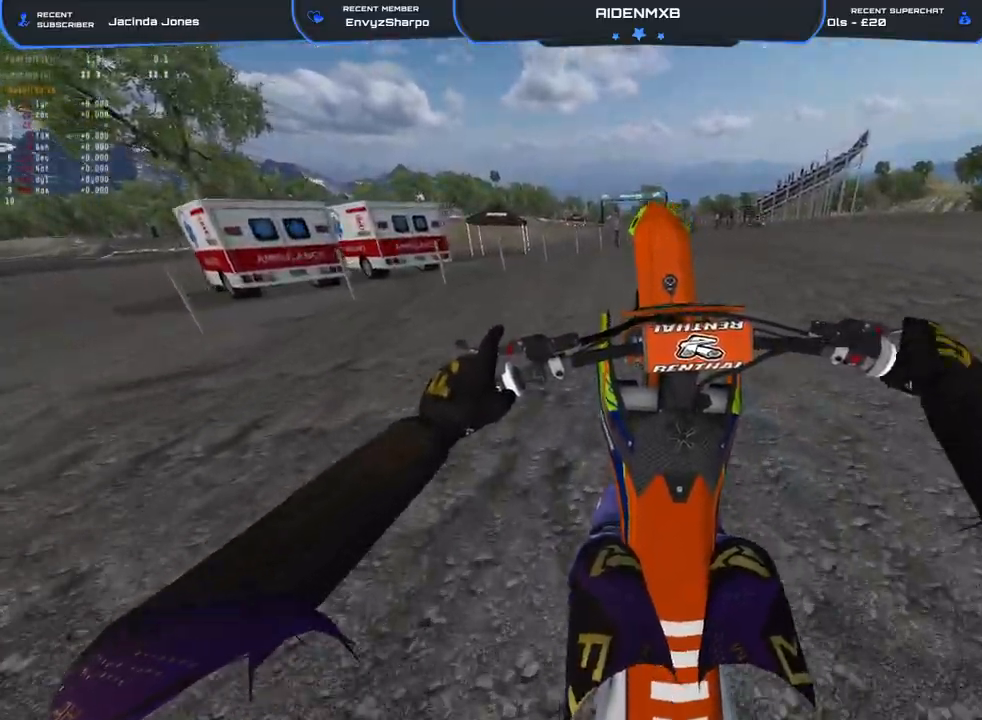
{"buttons": [], "left_stick": "center", "right_stick": "center", "events": [[67, "R2", "up"], [150, "R2", "down"], [167, "right_stick", "up-left"], [367, "R2", "up"], [467, "right_stick", "center"]]}
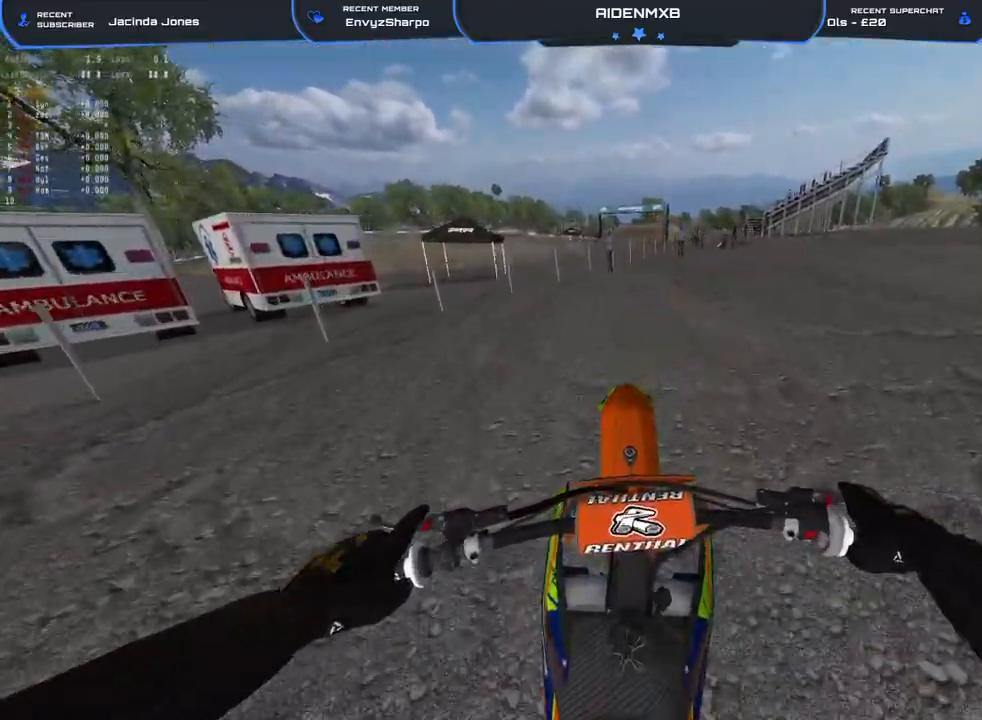
{"buttons": ["R2"], "left_stick": "center", "right_stick": "center", "events": [[133, "right_stick", "down-left"], [150, "L1", "down"], [150, "L2", "down"], [150, "R1", "down"], [200, "left_stick", "up"], [300, "R2", "down"], [350, "L2", "up"], [350, "left_stick", "center"], [383, "L1", "up"], [417, "R1", "up"], [467, "right_stick", "center"]]}
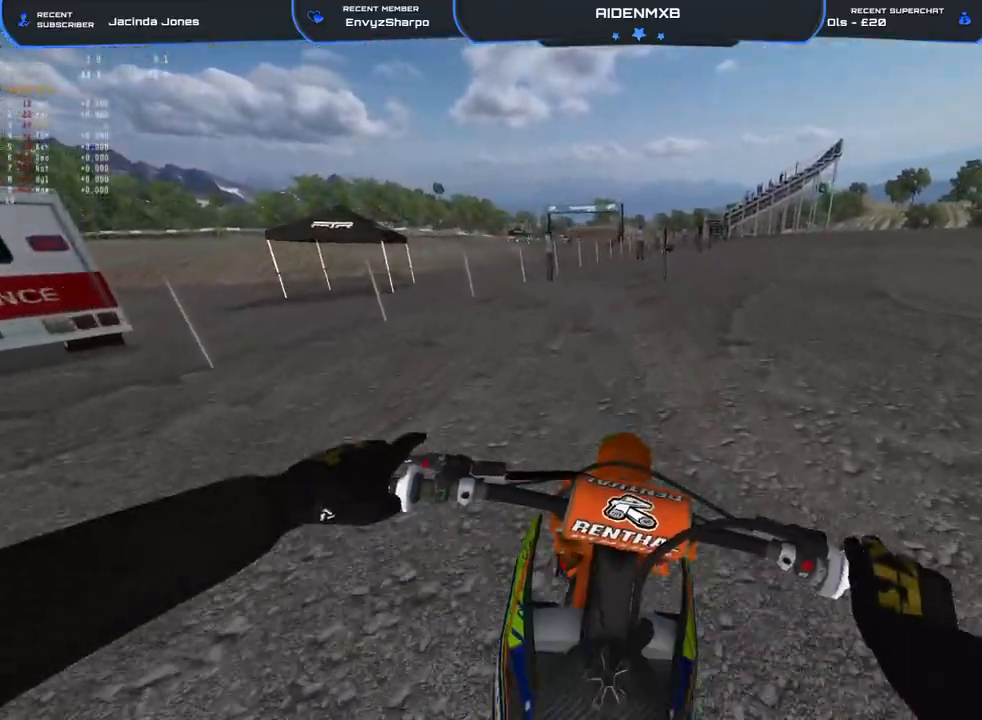
{"buttons": ["R2"], "left_stick": "center", "right_stick": "center", "events": [[317, "R2", "up"], [450, "R2", "down"]]}
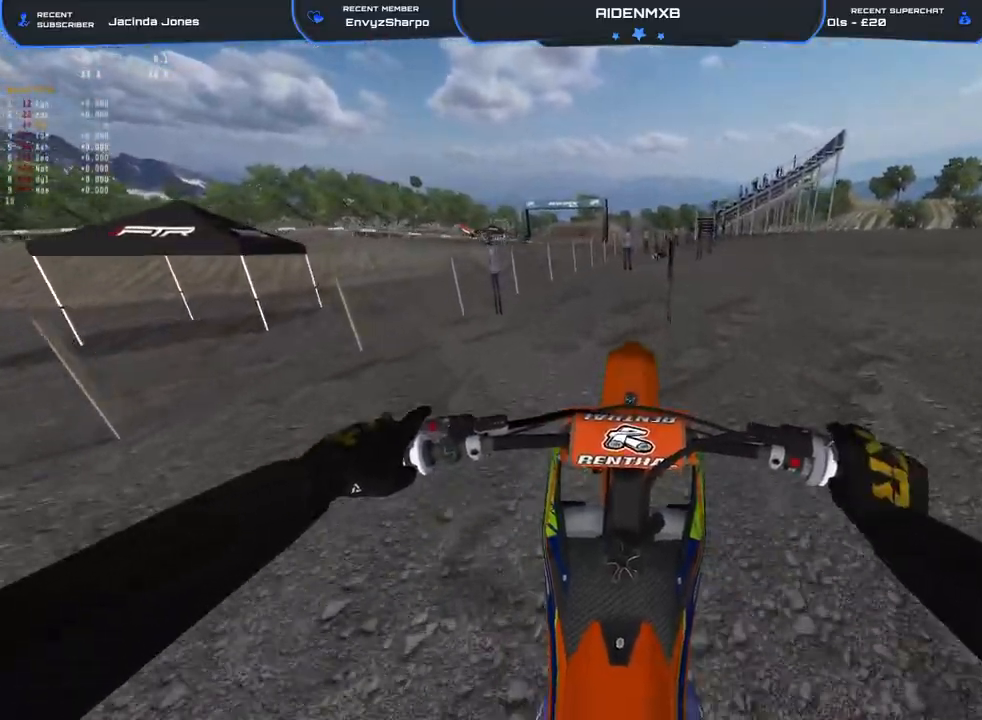
{"buttons": [], "left_stick": "center", "right_stick": "center", "events": [[233, "R2", "up"]]}
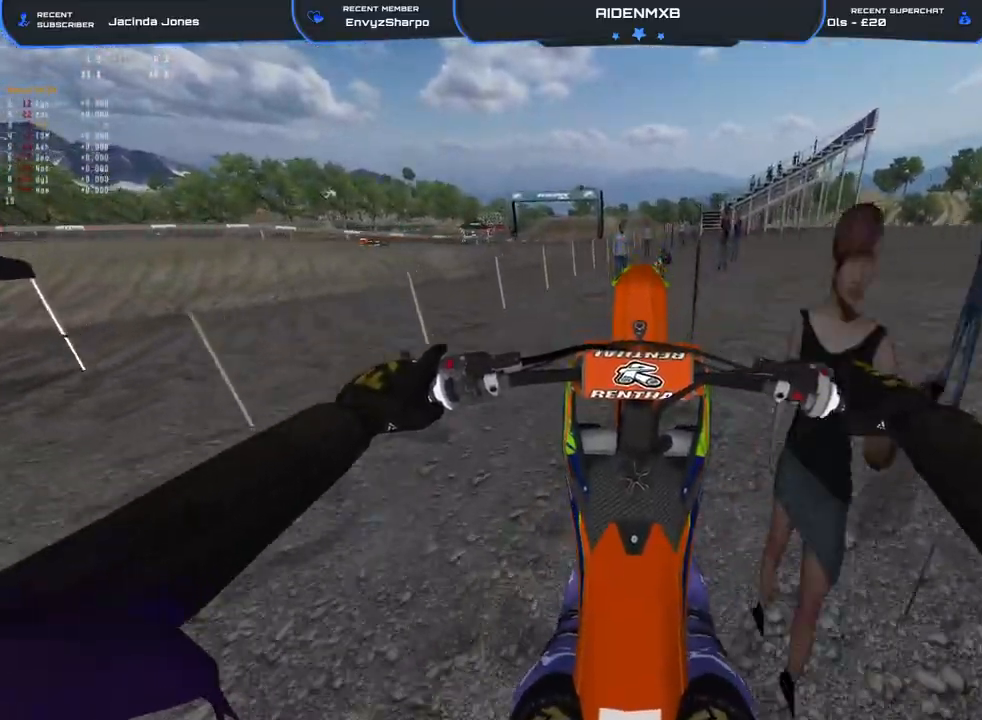
{"buttons": [], "left_stick": "center", "right_stick": "center", "events": [[17, "R2", "down"], [400, "R2", "up"]]}
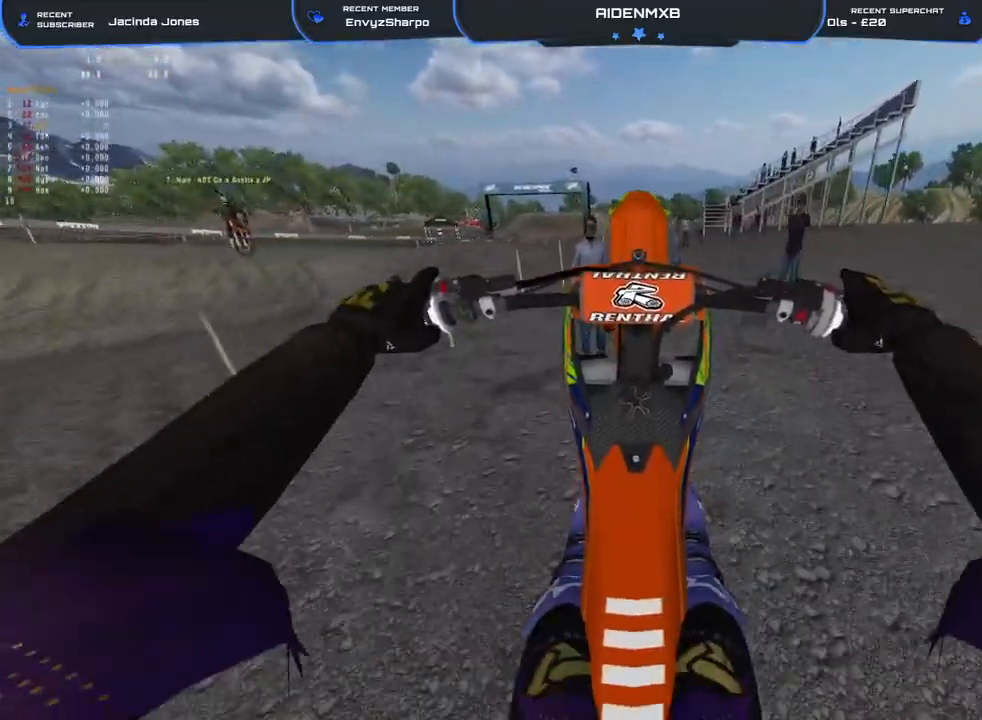
{"buttons": ["R2"], "left_stick": "center", "right_stick": "center", "events": [[100, "R2", "down"], [233, "R2", "up"], [433, "R2", "down"]]}
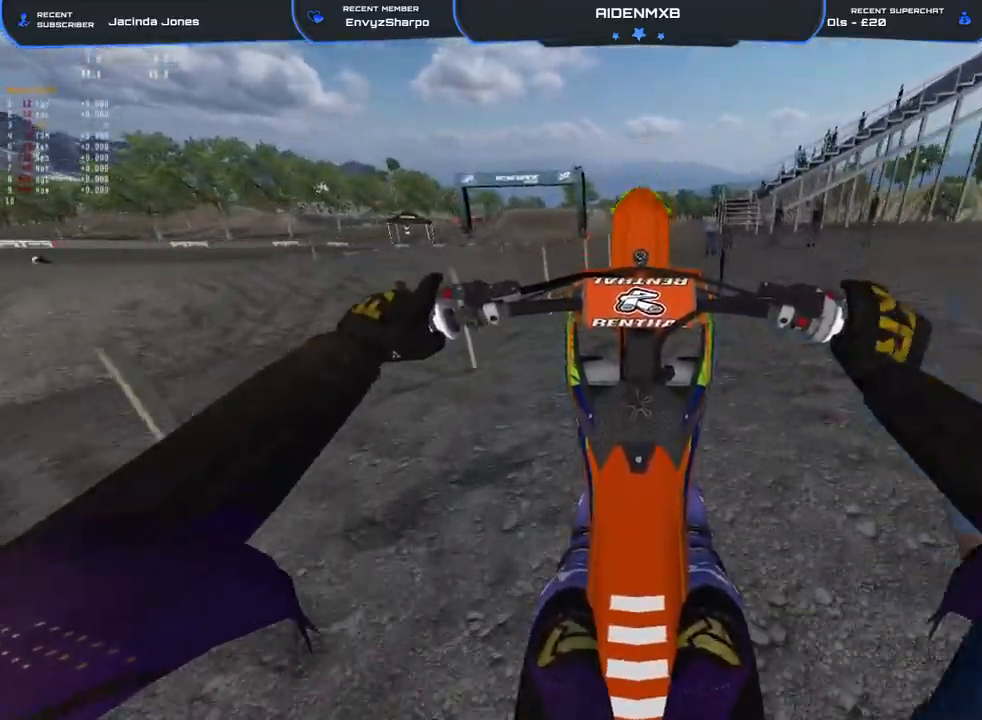
{"buttons": ["R2"], "left_stick": "center", "right_stick": "center", "events": [[67, "R2", "up"], [200, "R2", "down"], [400, "R2", "up"], [500, "R2", "down"]]}
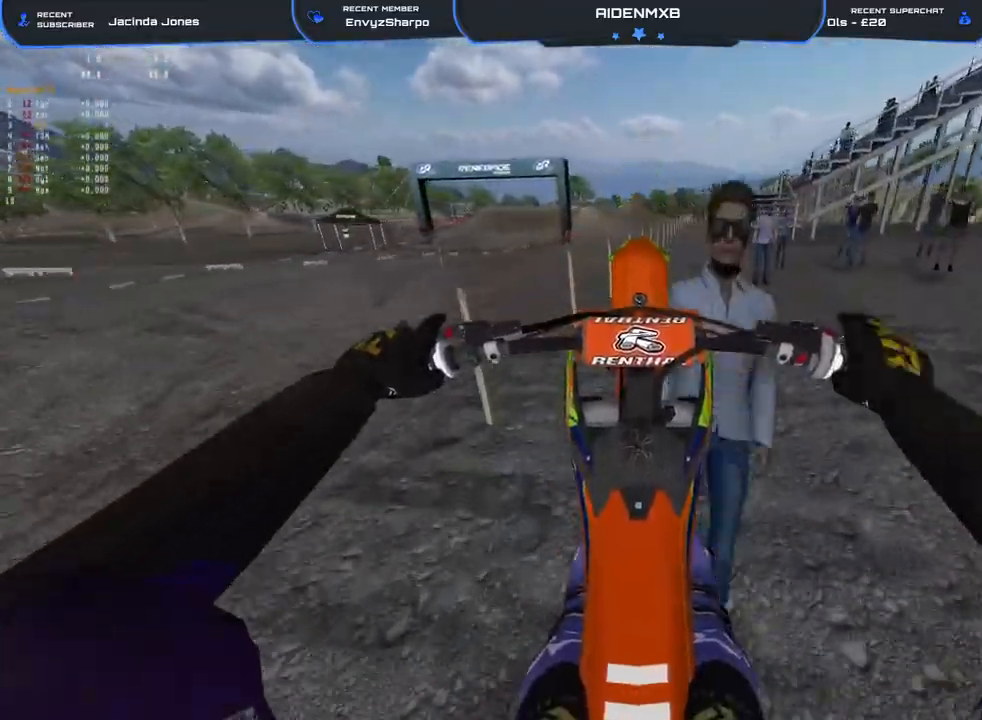
{"buttons": [], "left_stick": "center", "right_stick": "center", "events": [[117, "R2", "up"], [167, "R2", "down"], [283, "R2", "up"], [350, "R2", "down"], [467, "R2", "up"]]}
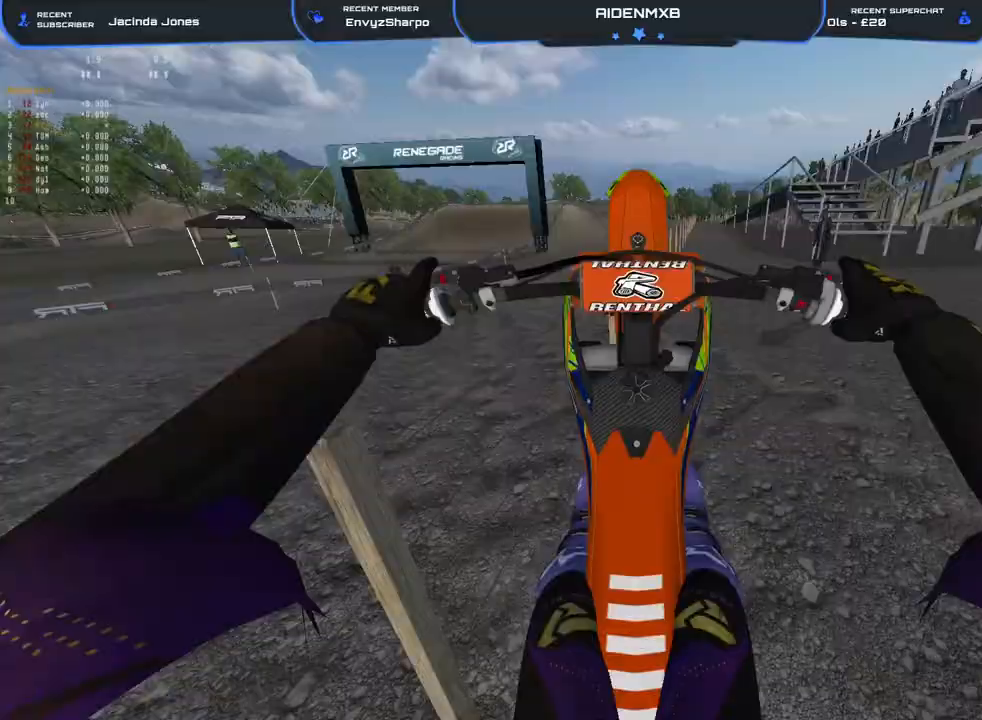
{"buttons": [], "left_stick": "center", "right_stick": "center", "events": [[100, "R2", "down"], [233, "R2", "up"], [317, "R2", "down"], [417, "R2", "up"]]}
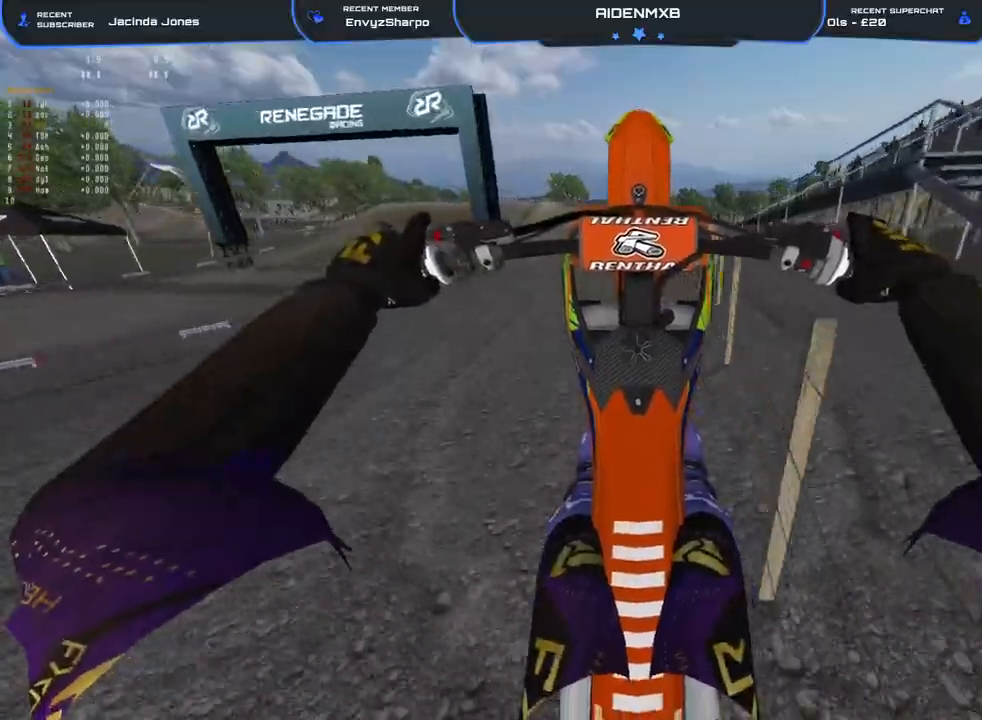
{"buttons": [], "left_stick": "center", "right_stick": "center", "events": [[17, "R2", "down"], [100, "R2", "up"], [150, "R2", "down"], [417, "R2", "up"]]}
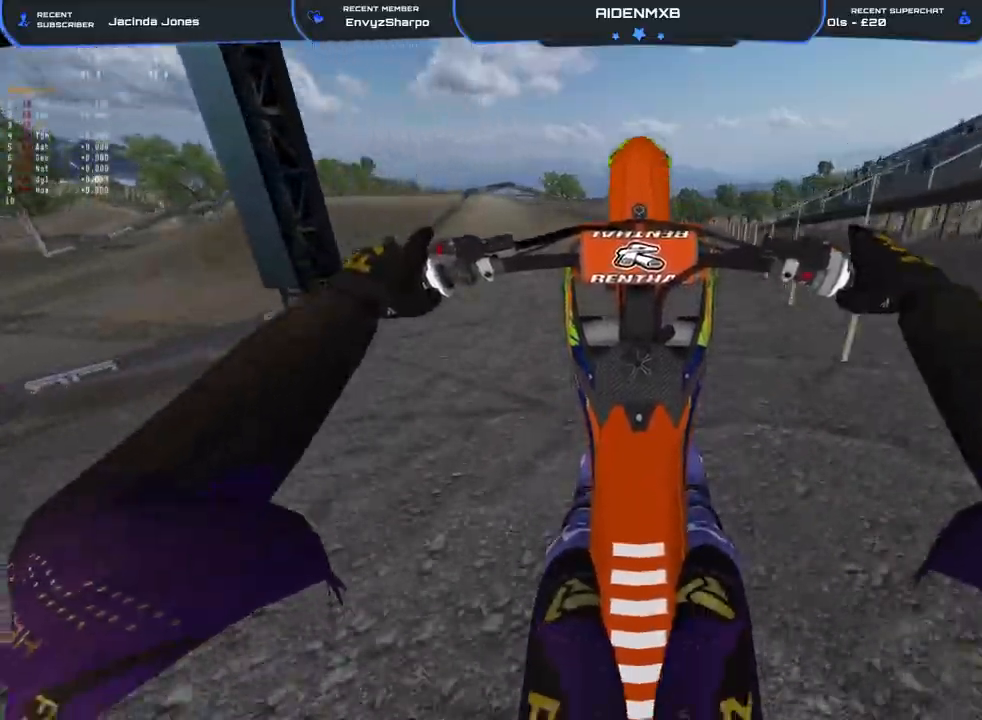
{"buttons": [], "left_stick": "center", "right_stick": "center", "events": [[17, "R2", "down"], [117, "R2", "up"], [350, "R2", "down"], [450, "R2", "up"]]}
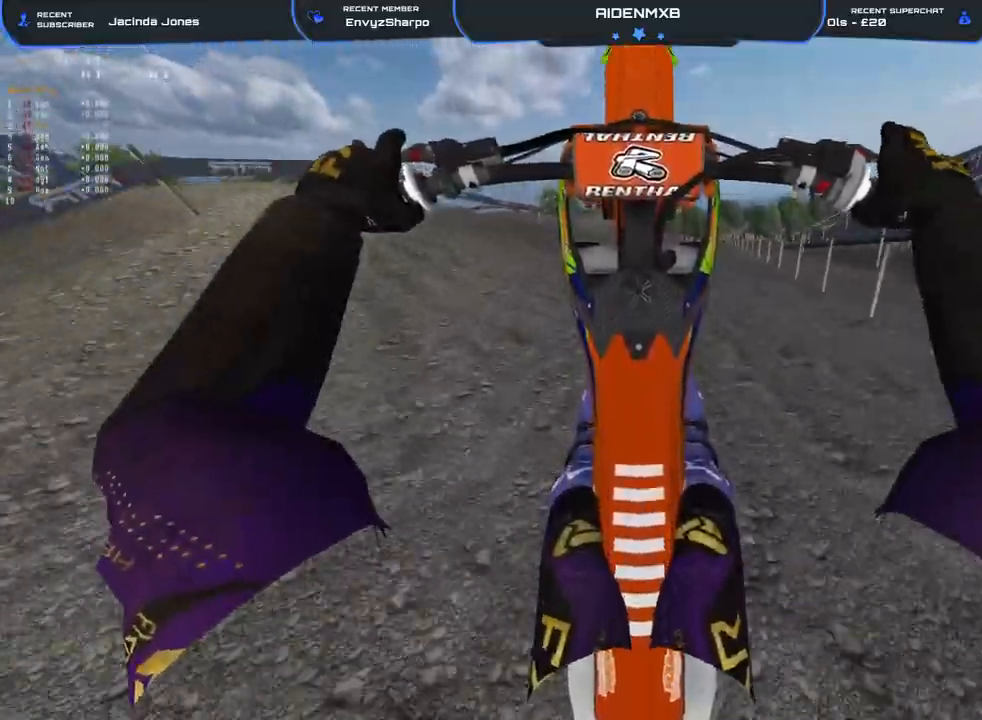
{"buttons": ["R2"], "left_stick": "center", "right_stick": "center", "events": [[50, "R2", "down"], [133, "R2", "up"], [183, "R2", "down"], [350, "R2", "up"], [433, "R2", "down"]]}
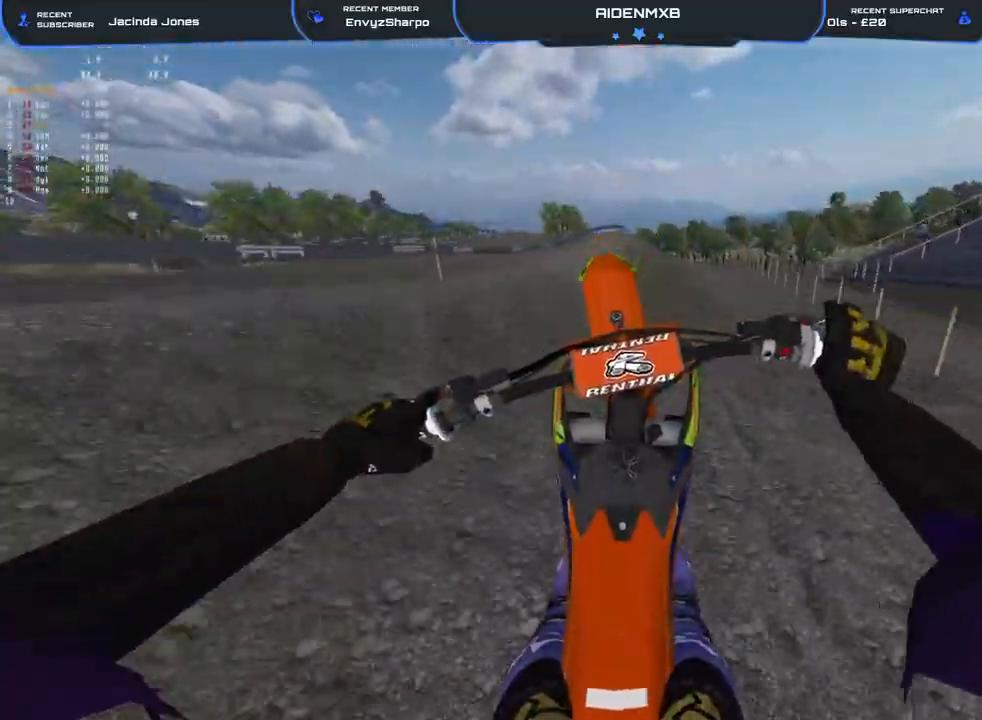
{"buttons": ["R2"], "left_stick": "center", "right_stick": "center", "events": [[217, "R2", "up"], [417, "R2", "down"]]}
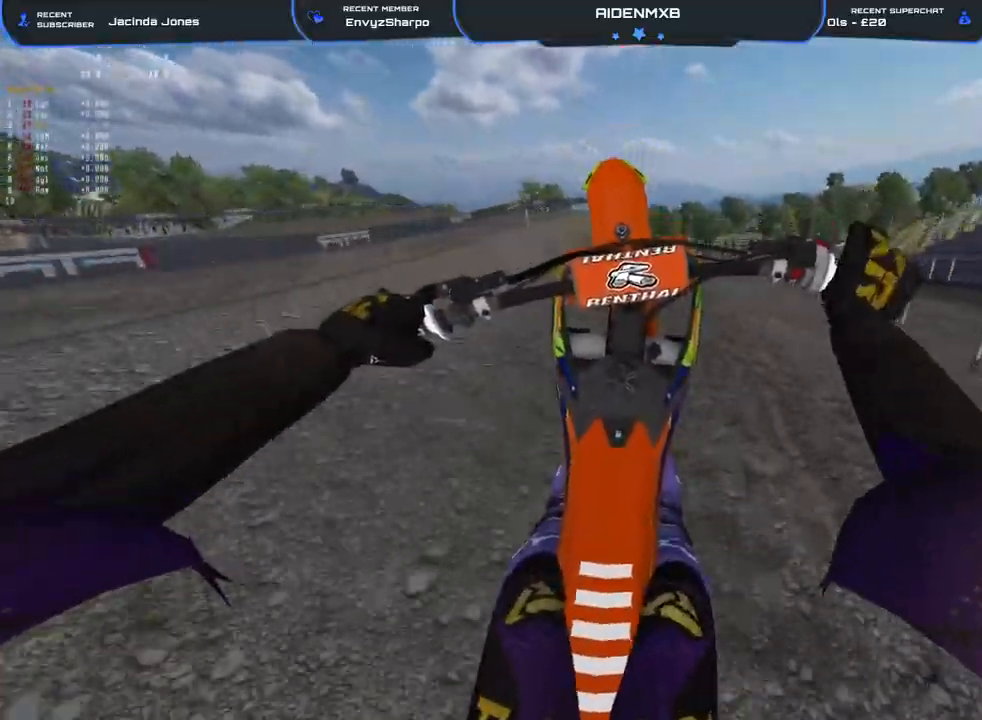
{"buttons": [], "left_stick": "center", "right_stick": "center", "events": [[233, "R2", "up"], [283, "R2", "down"], [417, "R2", "up"]]}
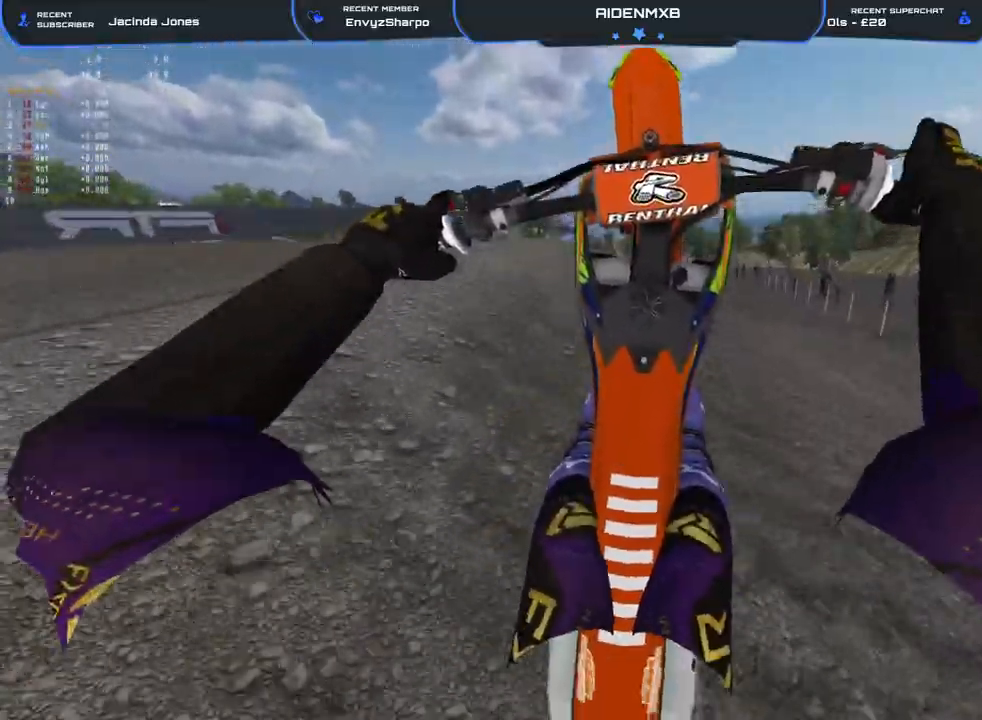
{"buttons": [], "left_stick": "center", "right_stick": "center", "events": [[83, "R2", "down"], [183, "R2", "up"]]}
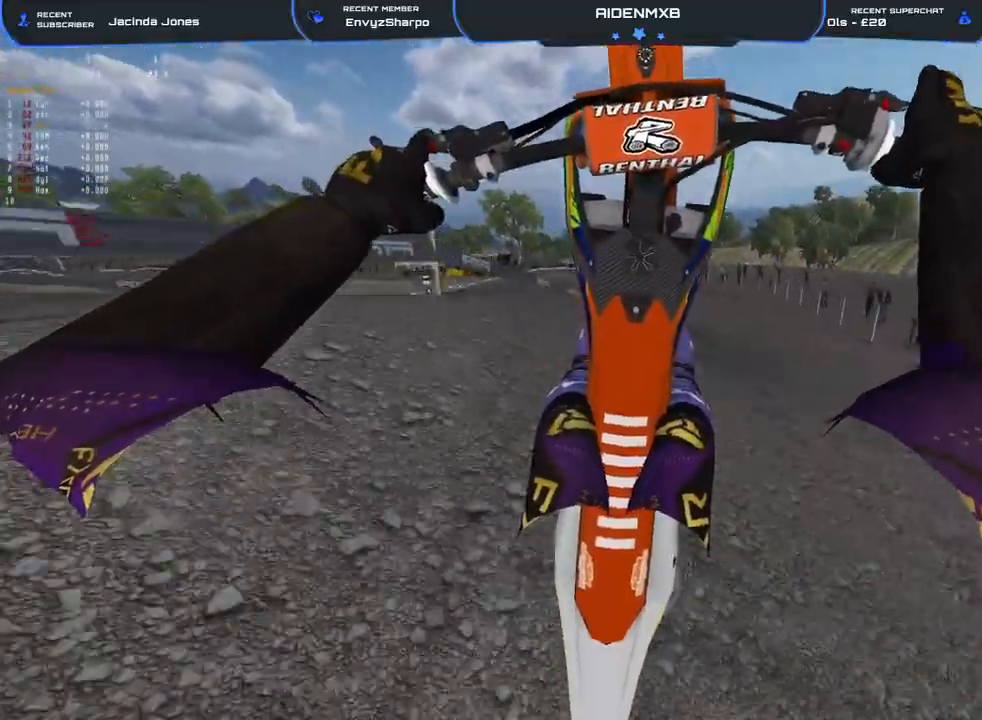
{"buttons": [], "left_stick": "center", "right_stick": "center", "events": [[233, "R2", "down"], [367, "R2", "up"]]}
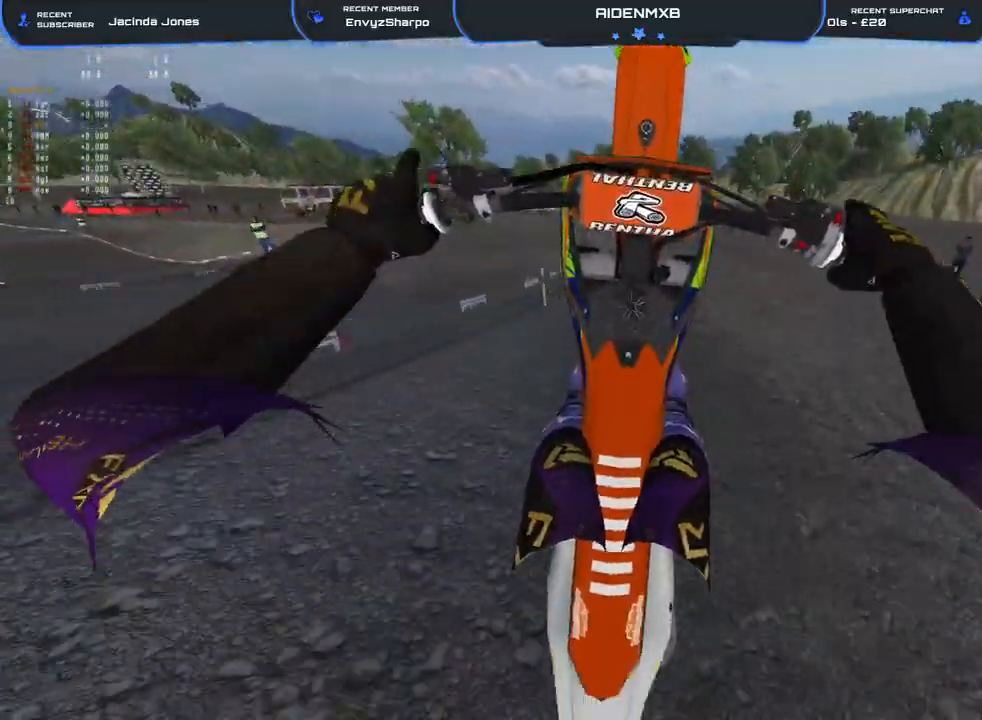
{"buttons": [], "left_stick": "center", "right_stick": "center", "events": [[100, "R2", "down"], [200, "R2", "up"], [317, "R2", "down"], [400, "R2", "up"]]}
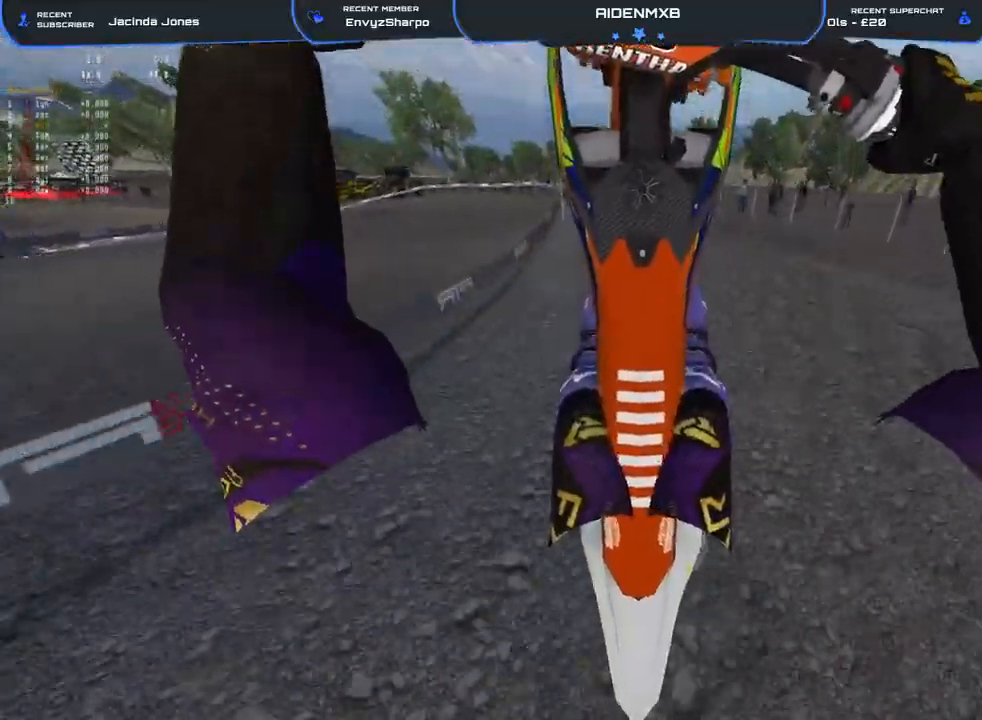
{"buttons": ["R2"], "left_stick": "center", "right_stick": "center", "events": [[267, "R2", "down"]]}